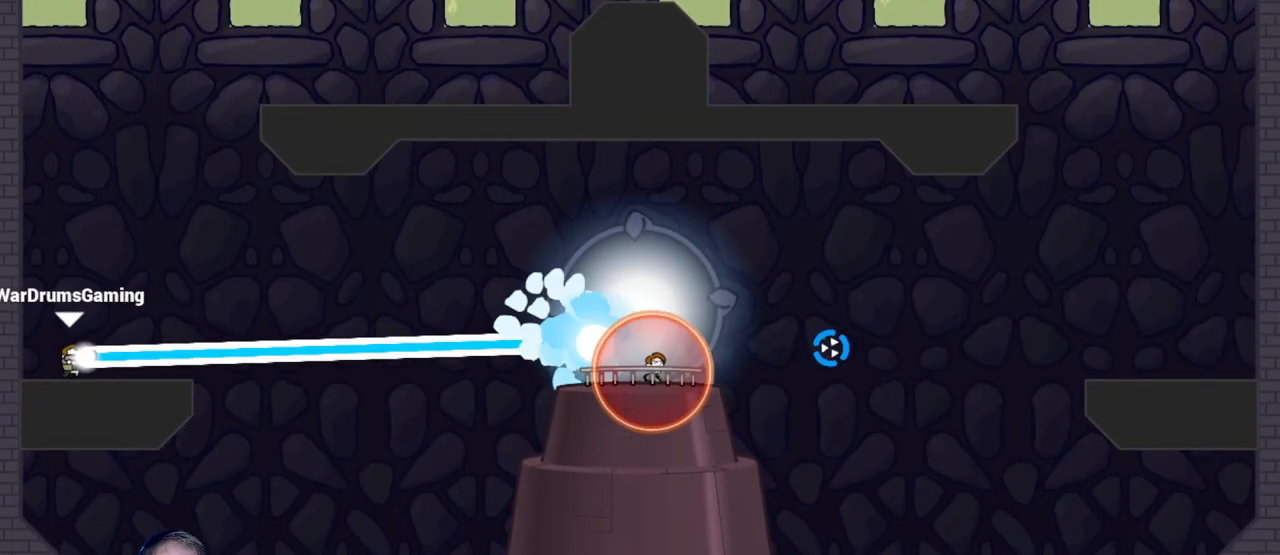
Gameplay with keyboard and mouse; each line is a JSON object with the keys and mouse buttons held at the frame after it. "events" lists presses ("down") and releases ("up") of "a", "d", "escape", "s", "w", "mouse_left" and "mouse_right" between this image and that frame as [ms after this image, input, new state], when the widget could be followed in between. "mouse_left", "mouse_right" = the "left", "right" buttons of the "mouse" list. No other keys are recorded. Mouse movement is not recorded.
{"keys": [], "mouse": ["left"], "events": [[67, "d", "up"], [150, "d", "down"], [250, "d", "up"], [350, "d", "down"], [433, "d", "up"]]}
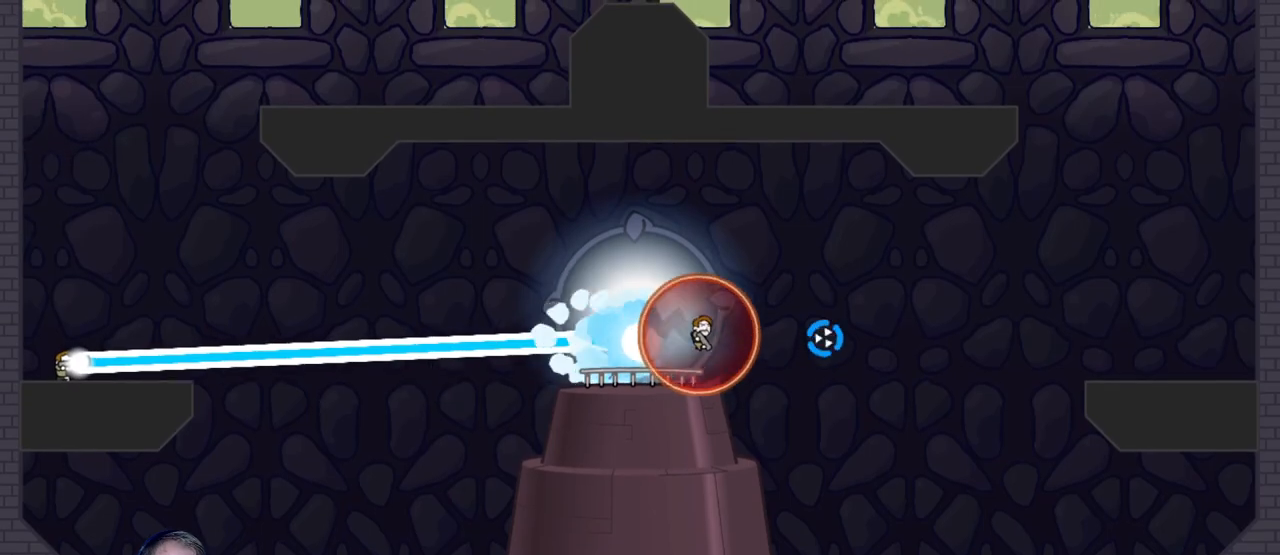
{"keys": ["d"], "mouse": ["left"], "events": [[67, "d", "down"], [167, "d", "up"], [267, "d", "down"], [367, "d", "up"], [450, "d", "down"]]}
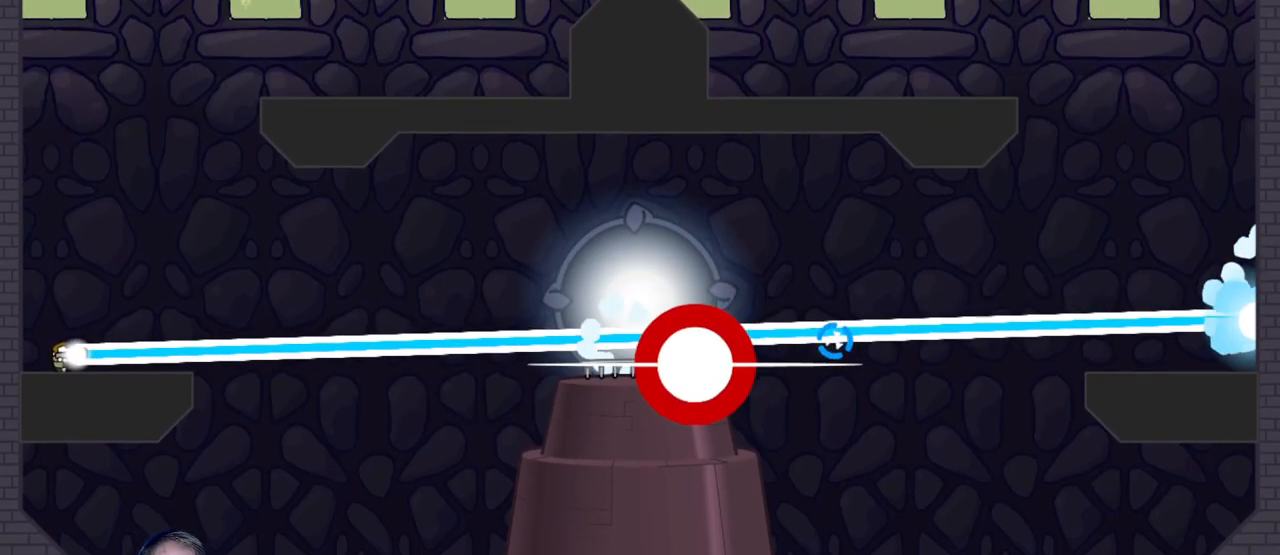
{"keys": [], "mouse": ["left"], "events": [[50, "d", "up"]]}
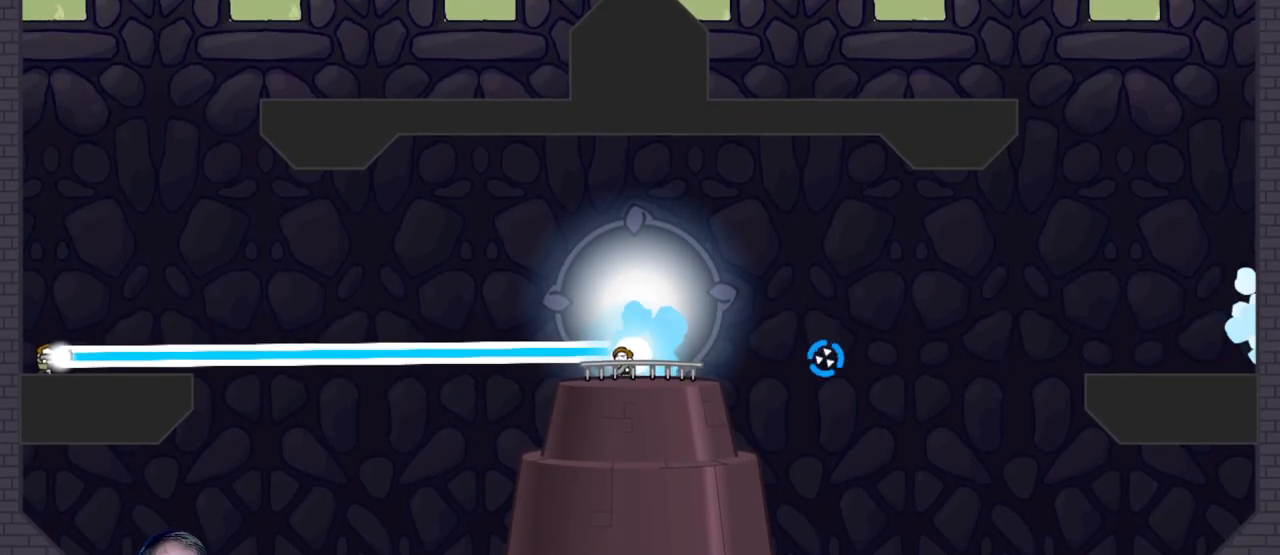
{"keys": [], "mouse": ["left"], "events": []}
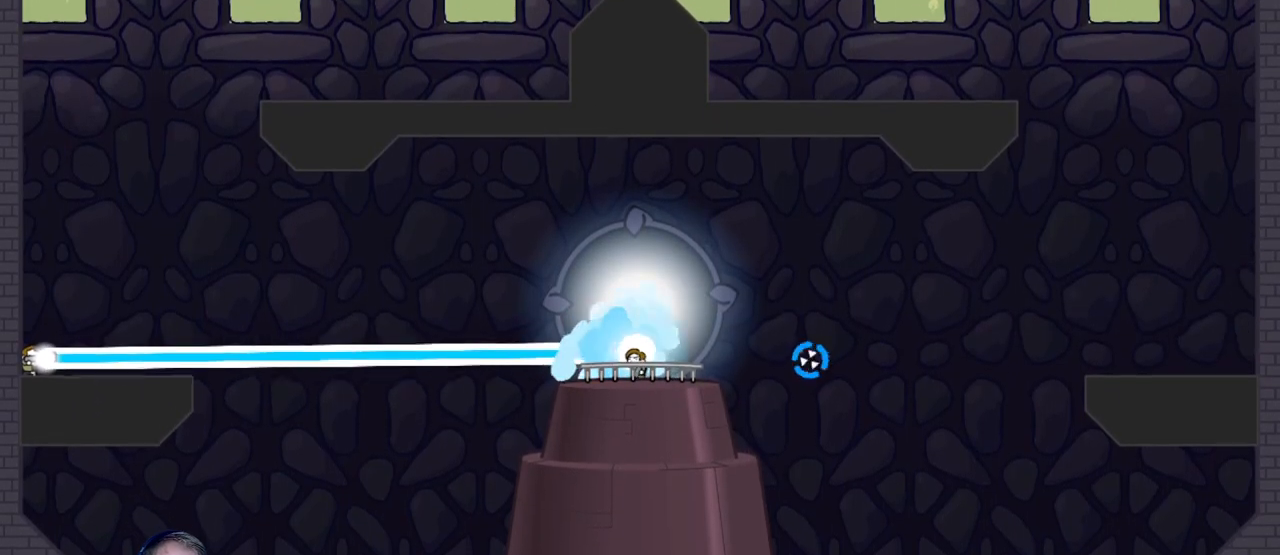
{"keys": [], "mouse": ["left"], "events": []}
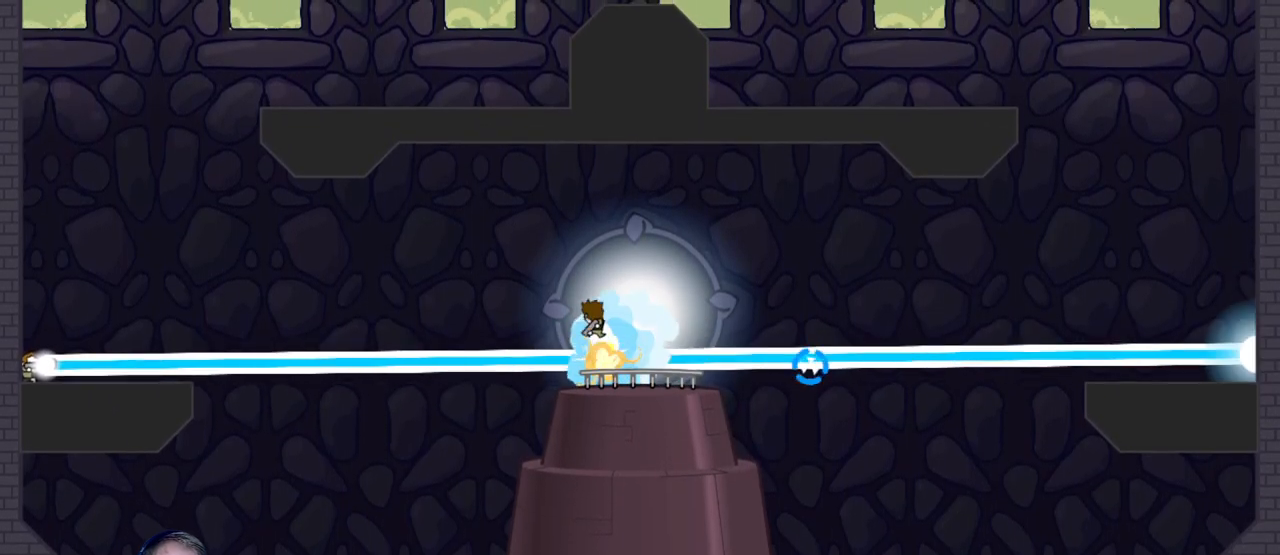
{"keys": [], "mouse": ["left"], "events": []}
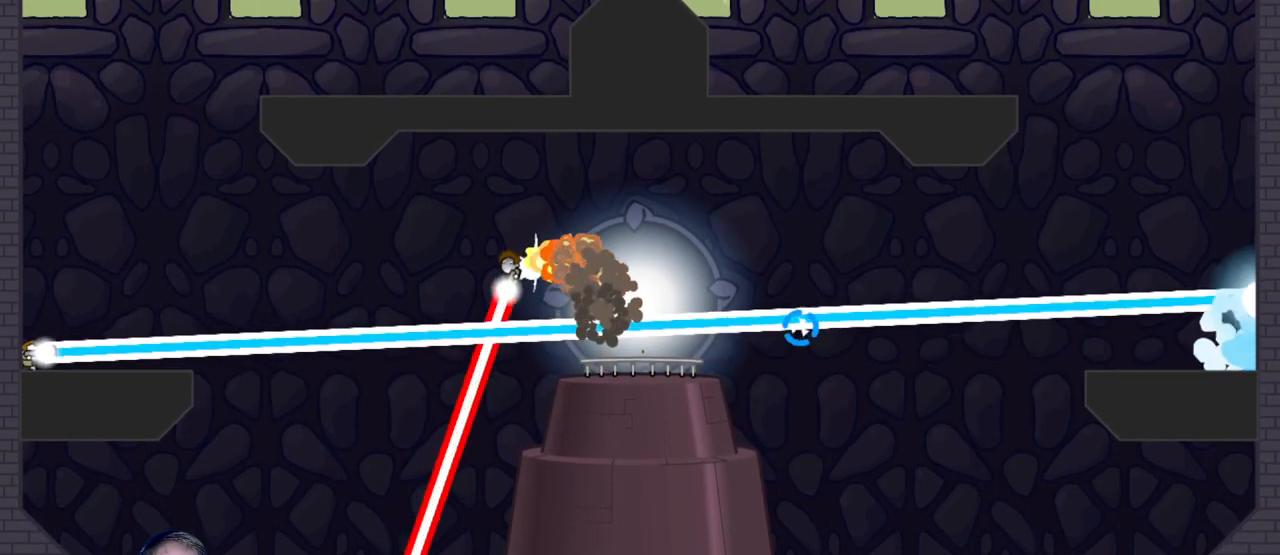
{"keys": [], "mouse": ["left"], "events": []}
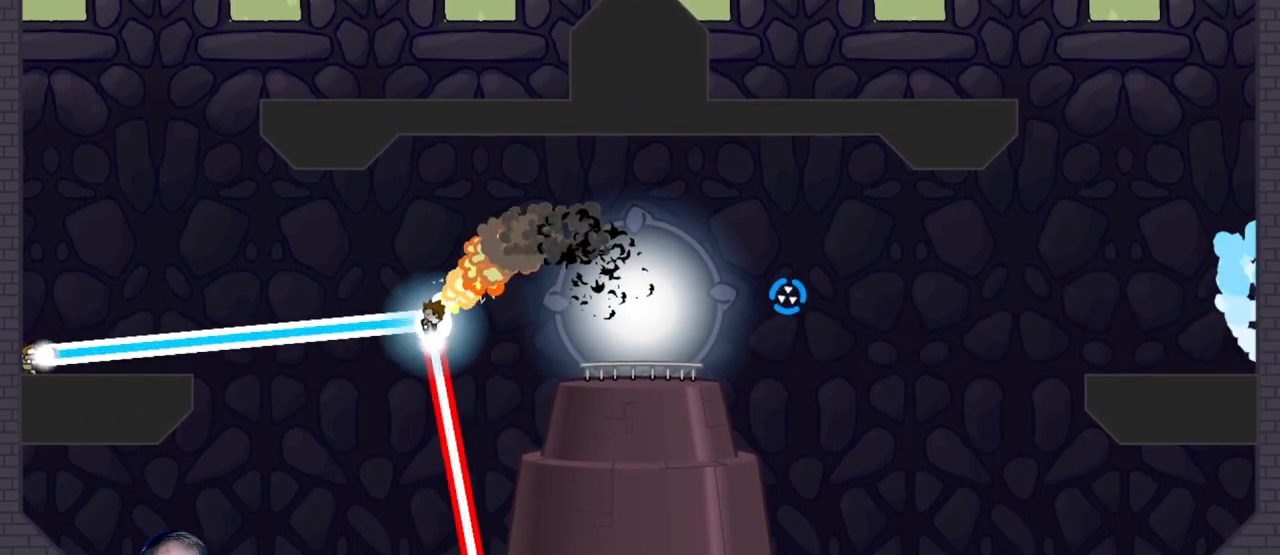
{"keys": [], "mouse": ["left"], "events": []}
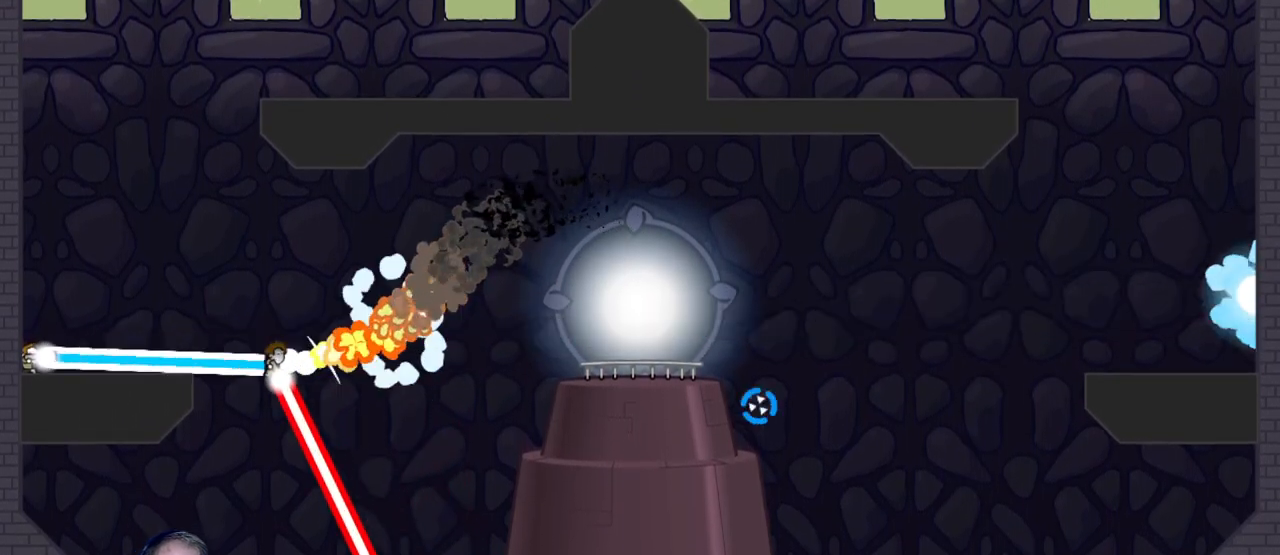
{"keys": [], "mouse": ["left"], "events": []}
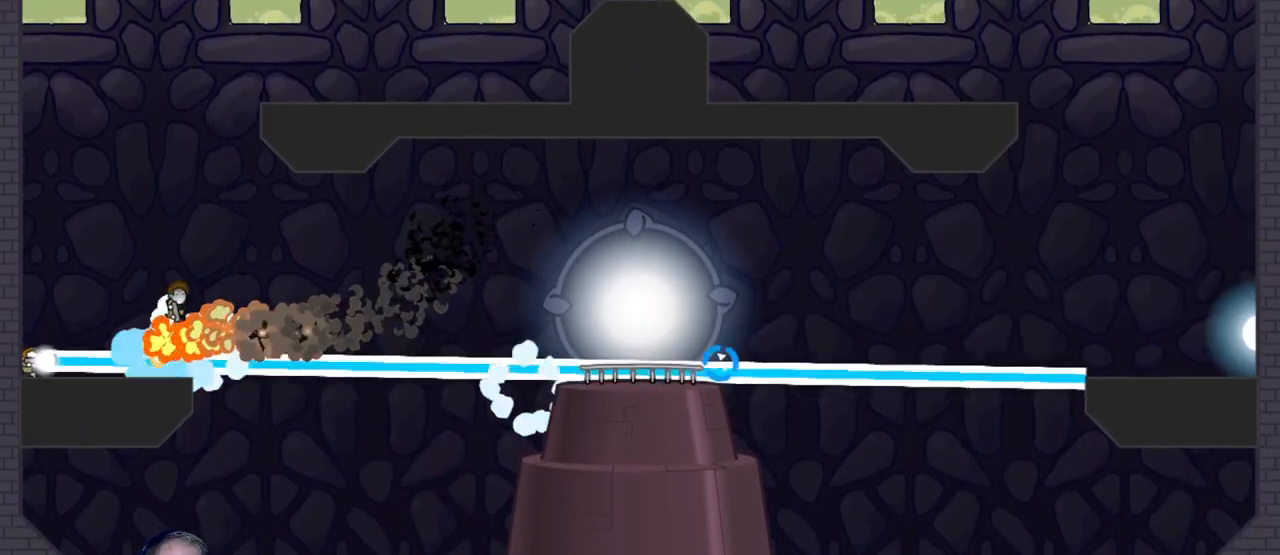
{"keys": [], "mouse": ["left"], "events": []}
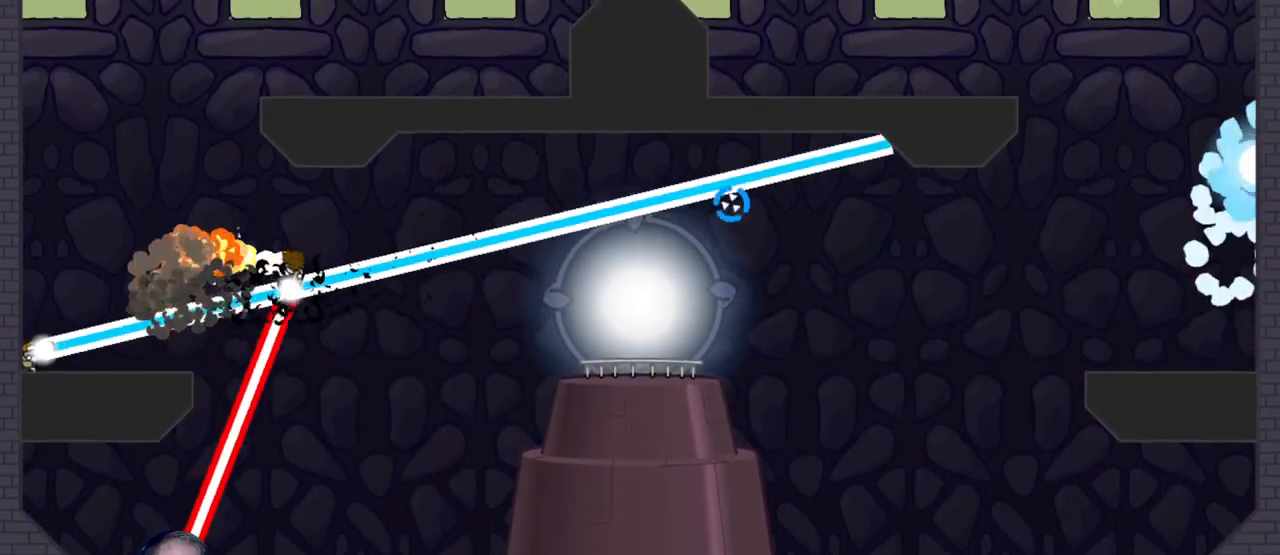
{"keys": [], "mouse": ["left"], "events": []}
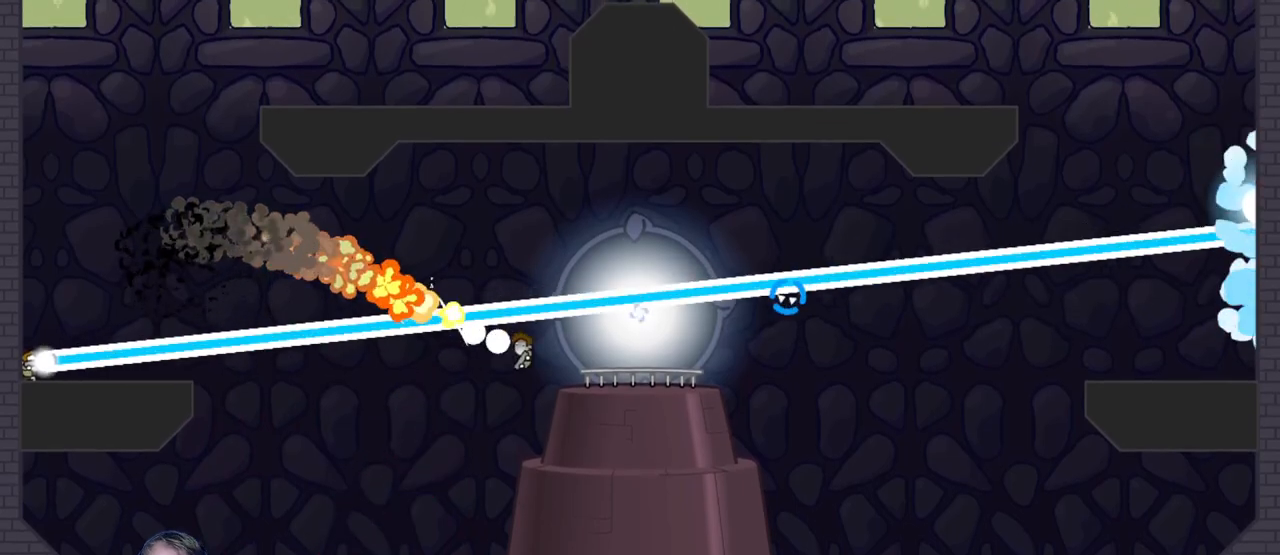
{"keys": [], "mouse": [], "events": [[50, "mouse_left", "up"]]}
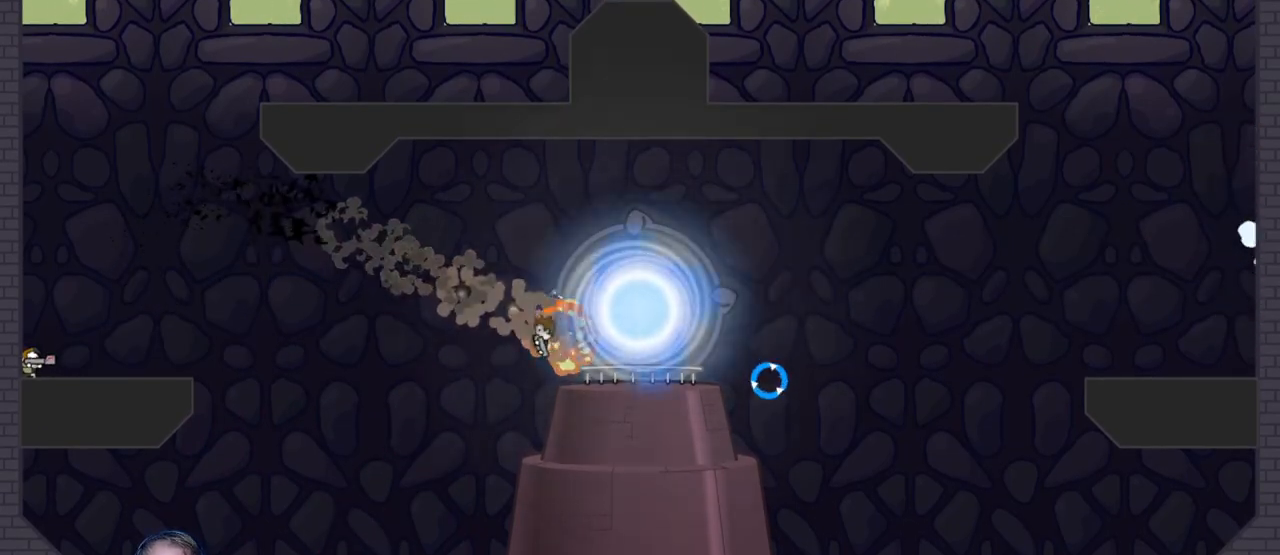
{"keys": [], "mouse": [], "events": []}
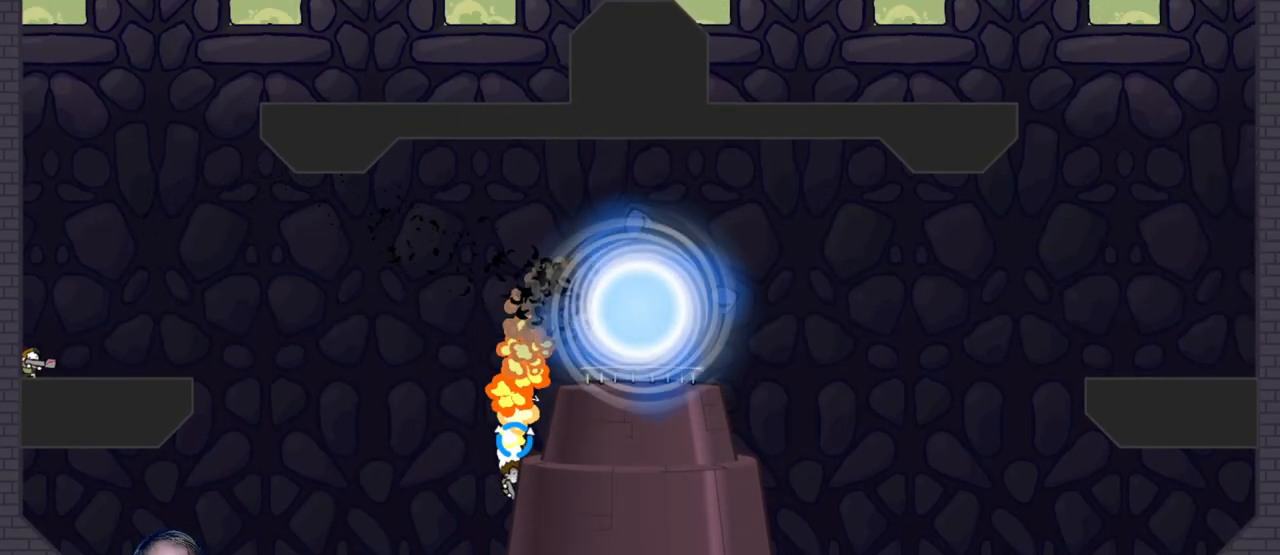
{"keys": [], "mouse": [], "events": []}
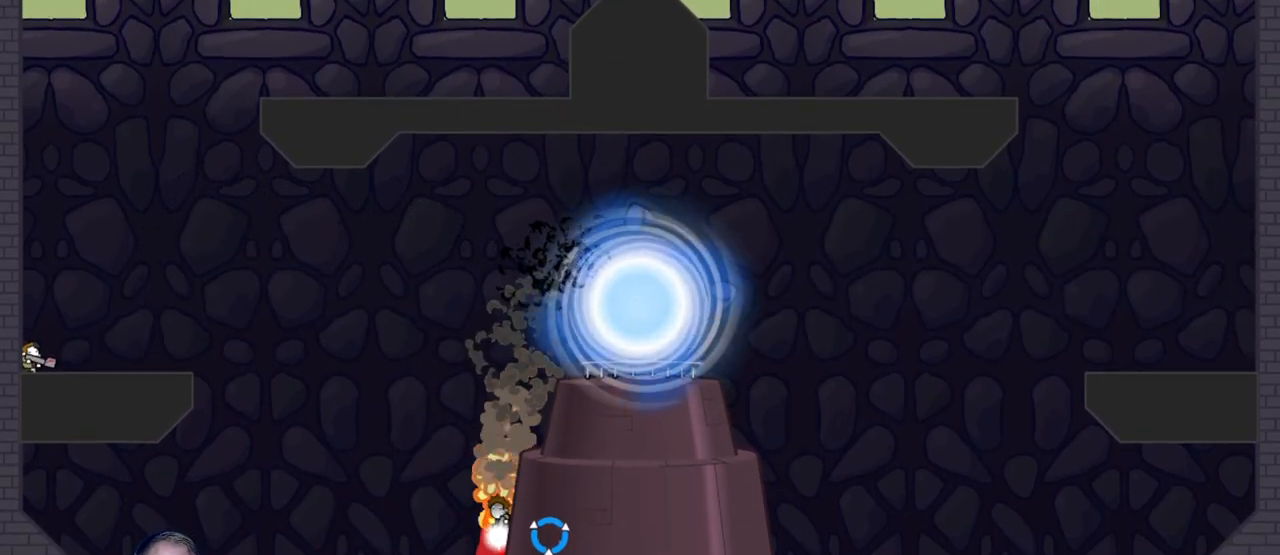
{"keys": [], "mouse": [], "events": []}
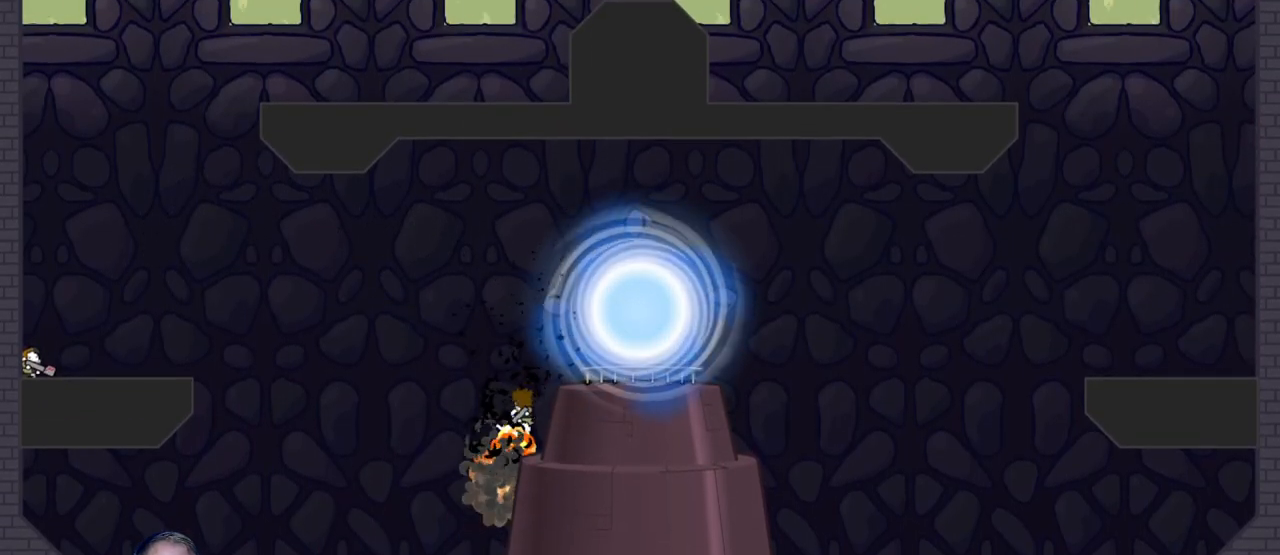
{"keys": [], "mouse": [], "events": []}
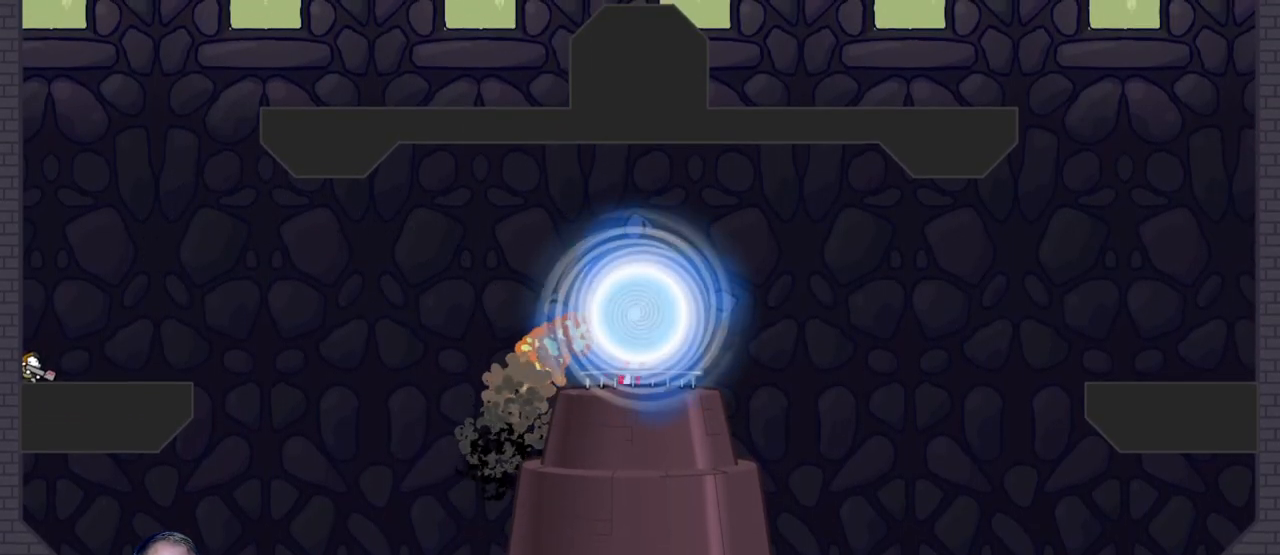
{"keys": [], "mouse": [], "events": []}
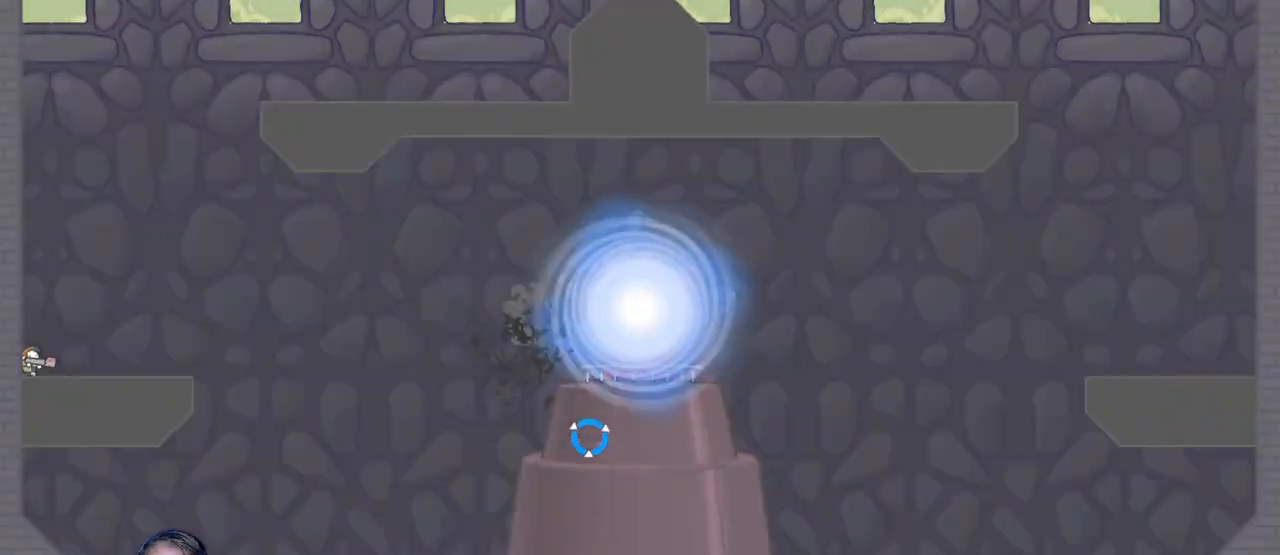
{"keys": [], "mouse": [], "events": []}
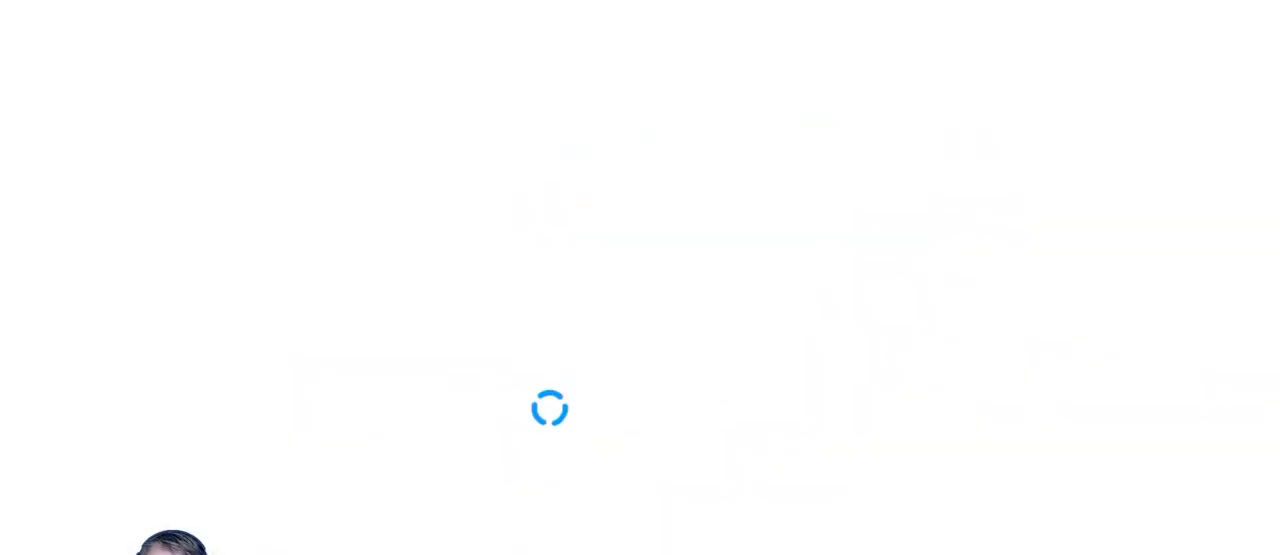
{"keys": [], "mouse": [], "events": []}
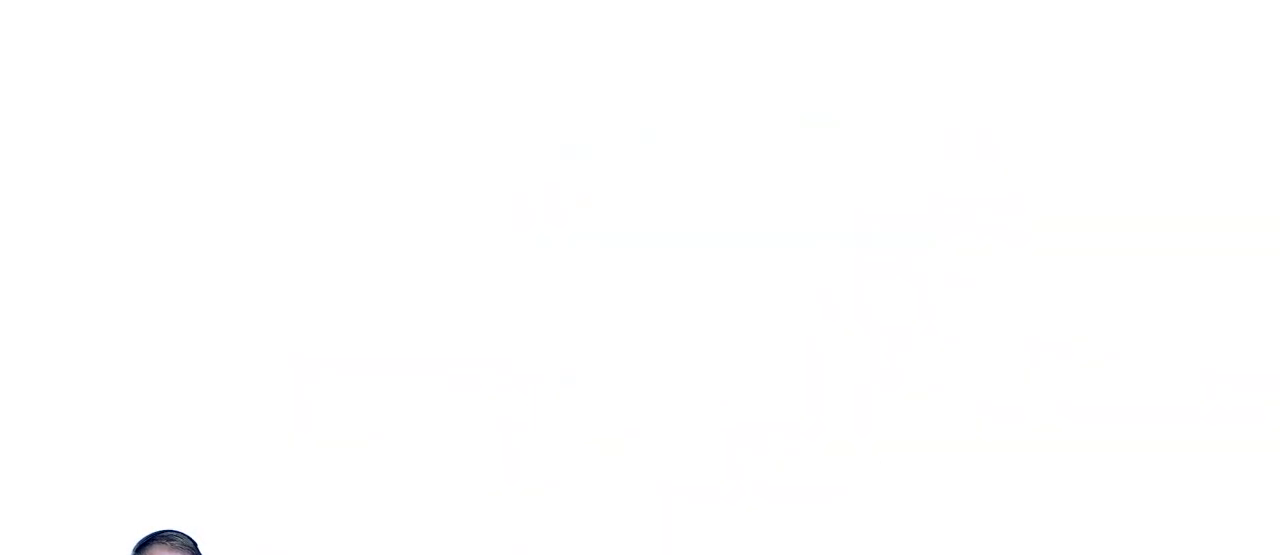
{"keys": [], "mouse": [], "events": []}
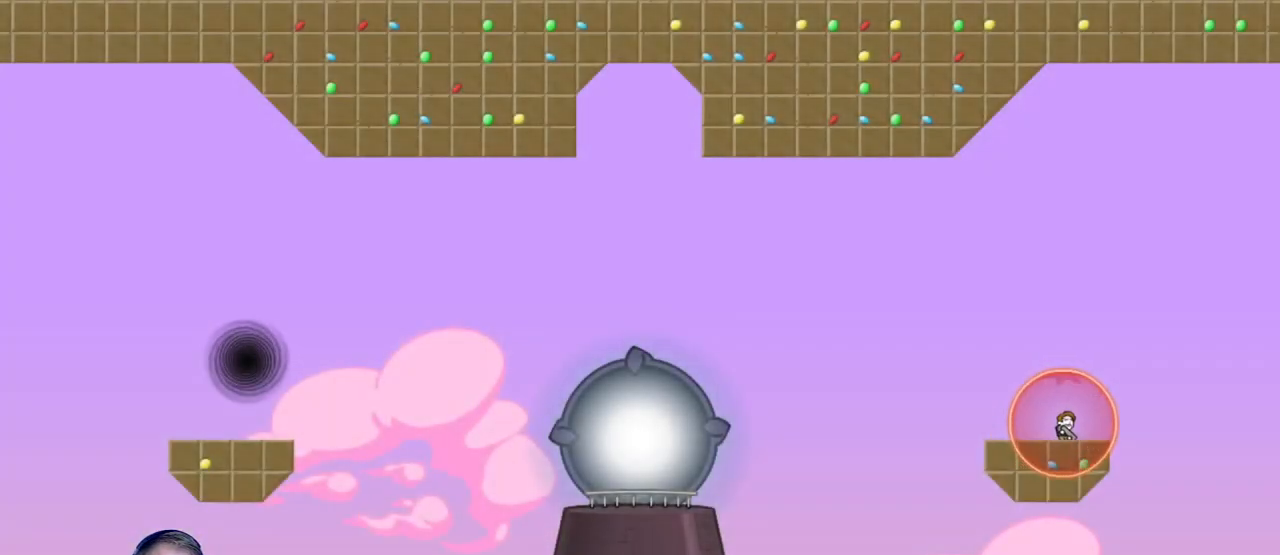
{"keys": [], "mouse": [], "events": []}
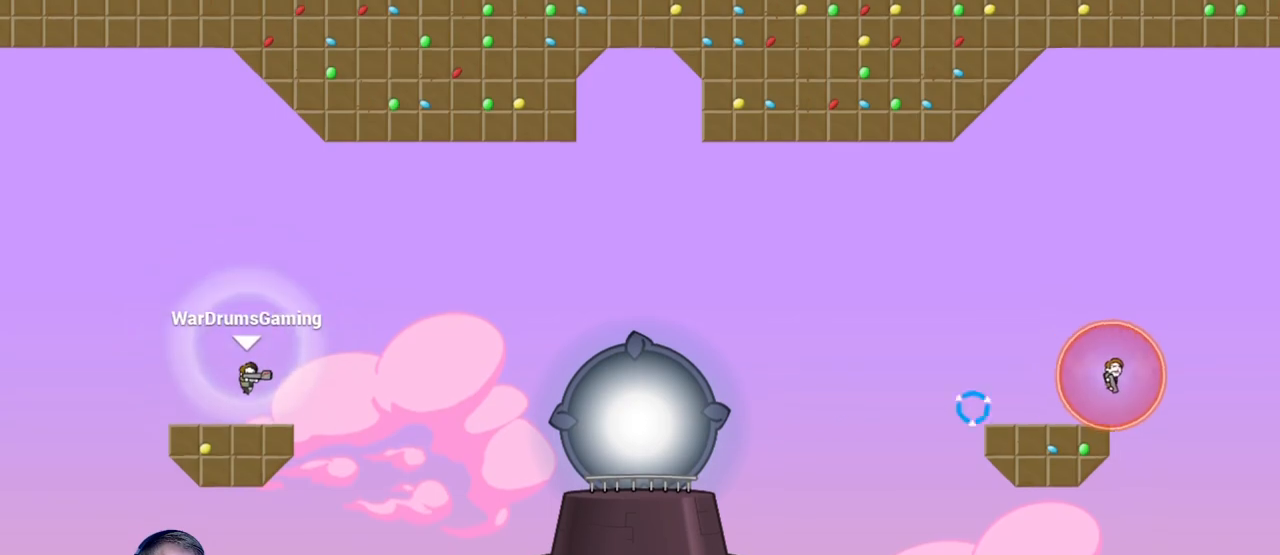
{"keys": [], "mouse": ["left"], "events": [[50, "d", "down"], [100, "mouse_left", "down"], [150, "d", "up"], [333, "d", "down"], [483, "d", "up"]]}
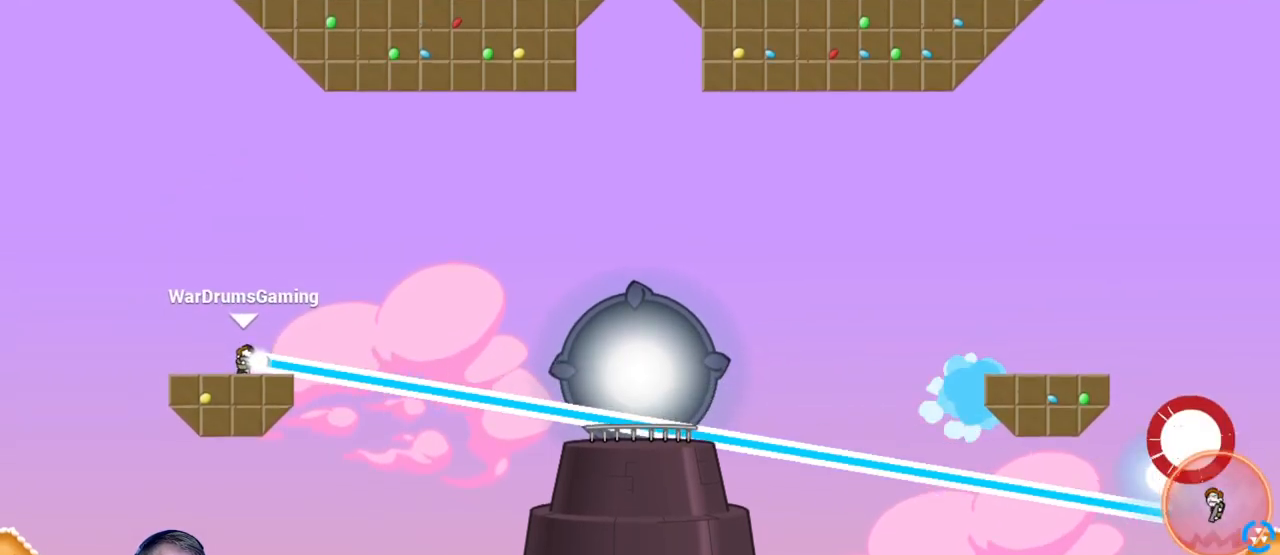
{"keys": [], "mouse": ["left"], "events": [[67, "d", "down"], [217, "d", "up"], [300, "d", "down"], [400, "d", "up"]]}
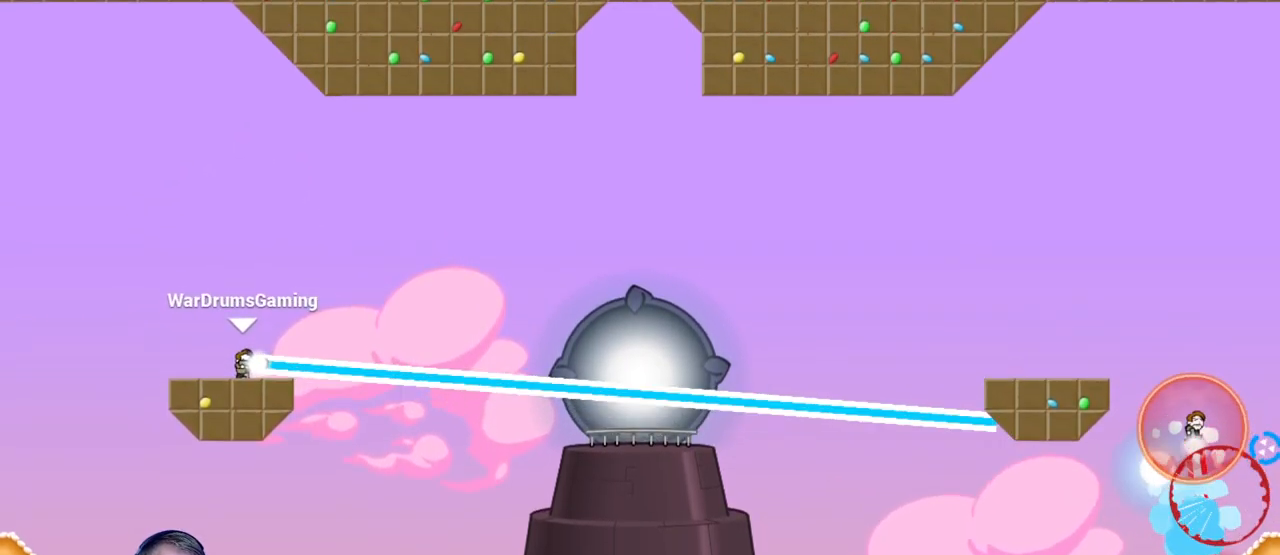
{"keys": ["d"], "mouse": ["left"], "events": [[50, "d", "down"], [133, "d", "up"], [233, "d", "down"], [317, "d", "up"], [467, "d", "down"]]}
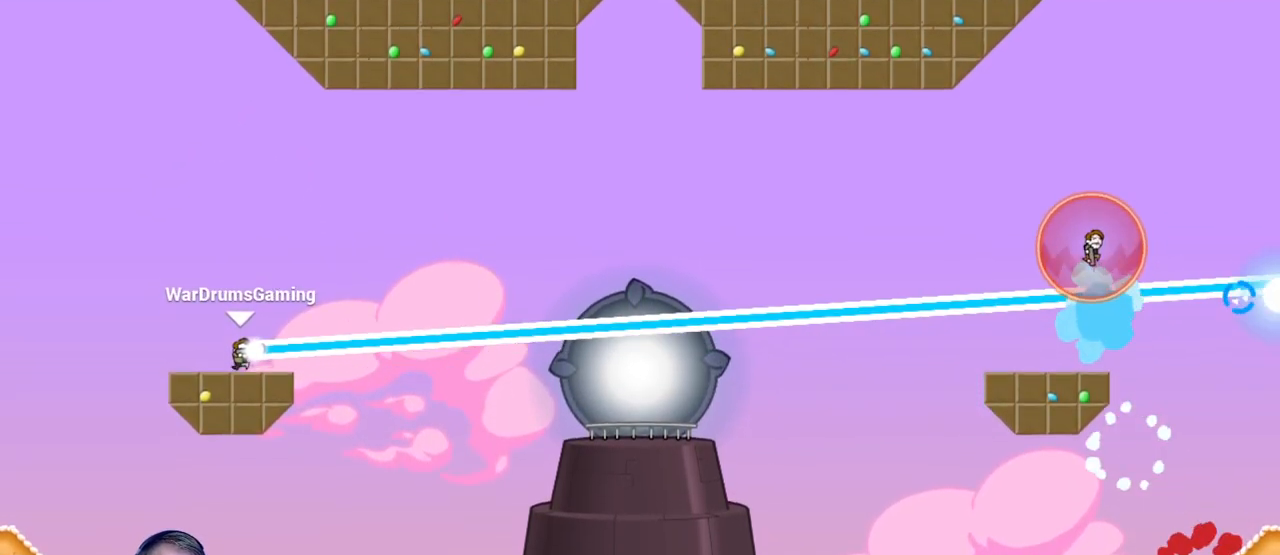
{"keys": [], "mouse": ["left"], "events": [[67, "d", "up"], [150, "d", "down"], [250, "d", "up"], [333, "d", "down"], [483, "d", "up"]]}
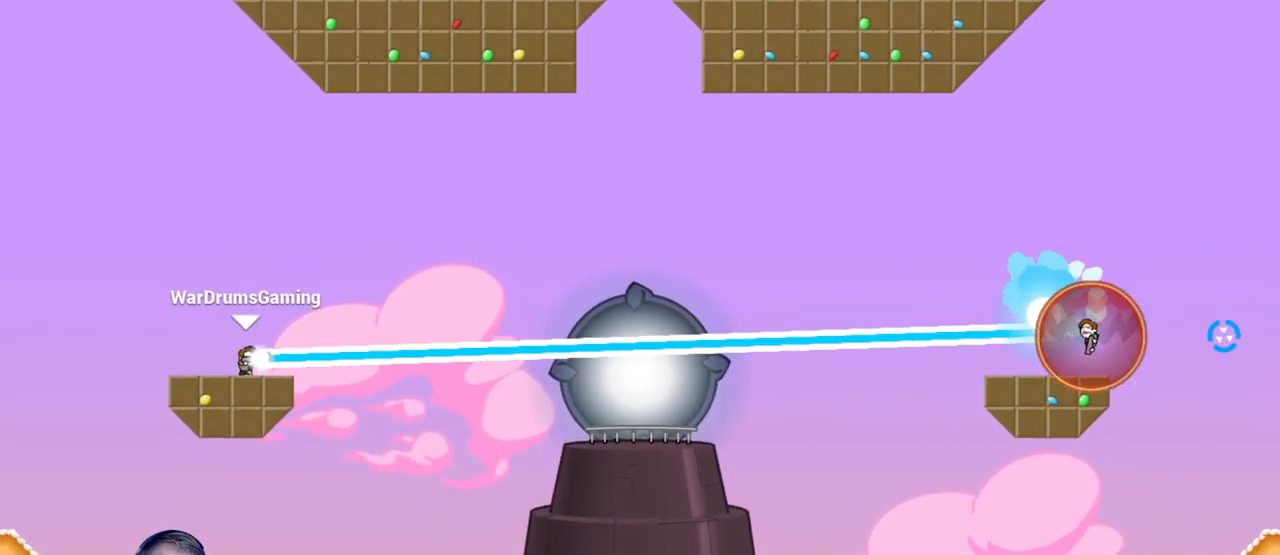
{"keys": ["d"], "mouse": ["left"], "events": [[67, "d", "down"], [117, "d", "up"], [250, "d", "down"], [300, "d", "up"], [450, "d", "down"]]}
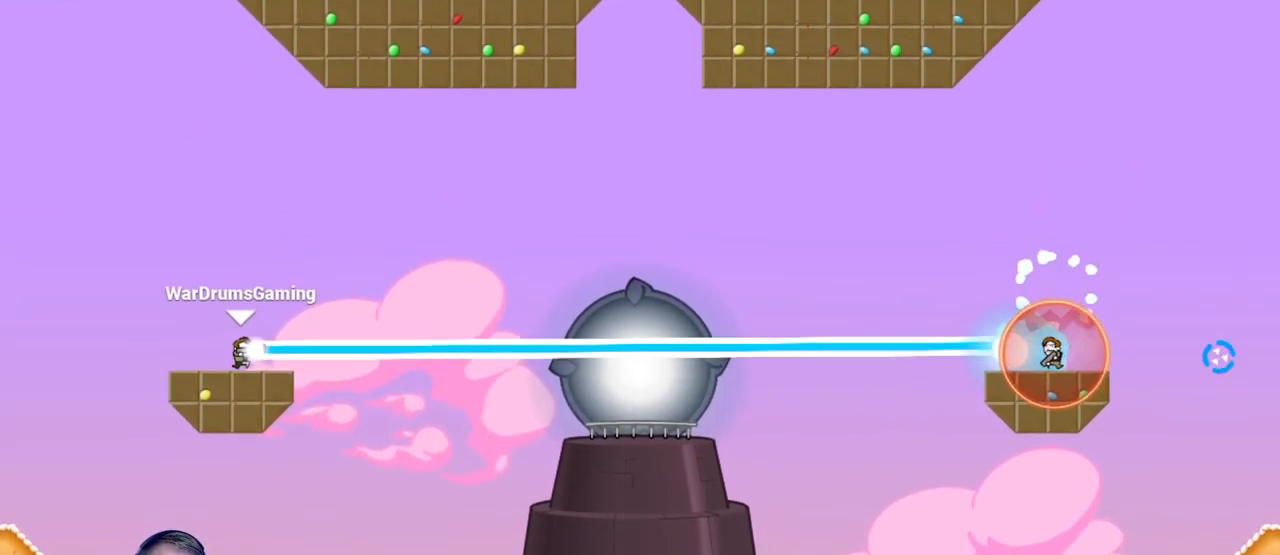
{"keys": [], "mouse": ["left"], "events": [[50, "d", "up"], [367, "d", "down"], [417, "d", "up"]]}
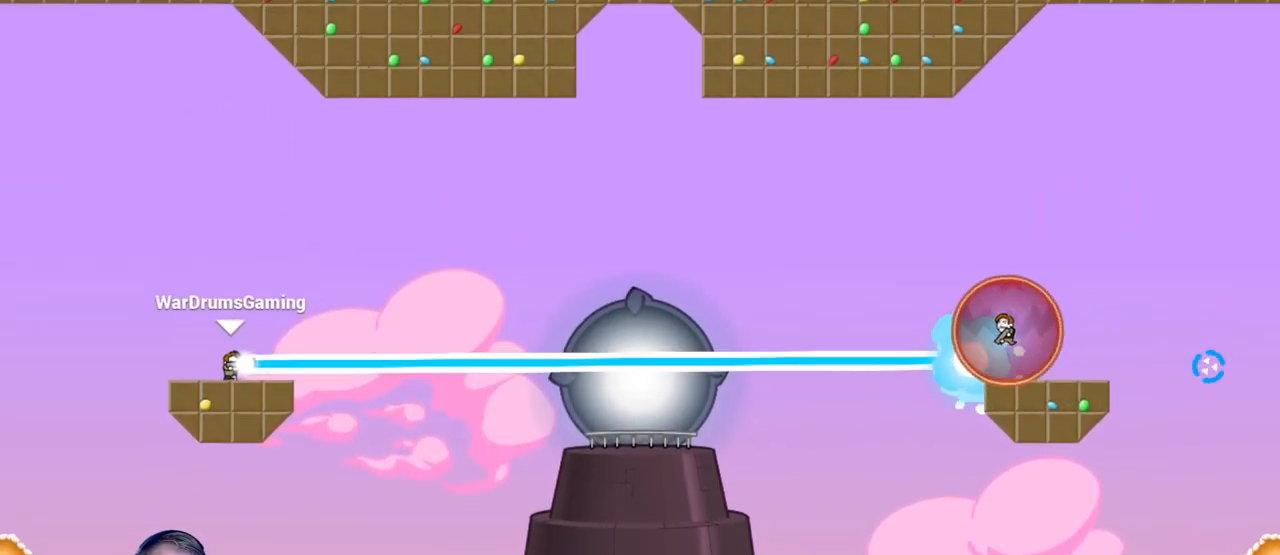
{"keys": ["d"], "mouse": ["left"], "events": [[383, "d", "down"]]}
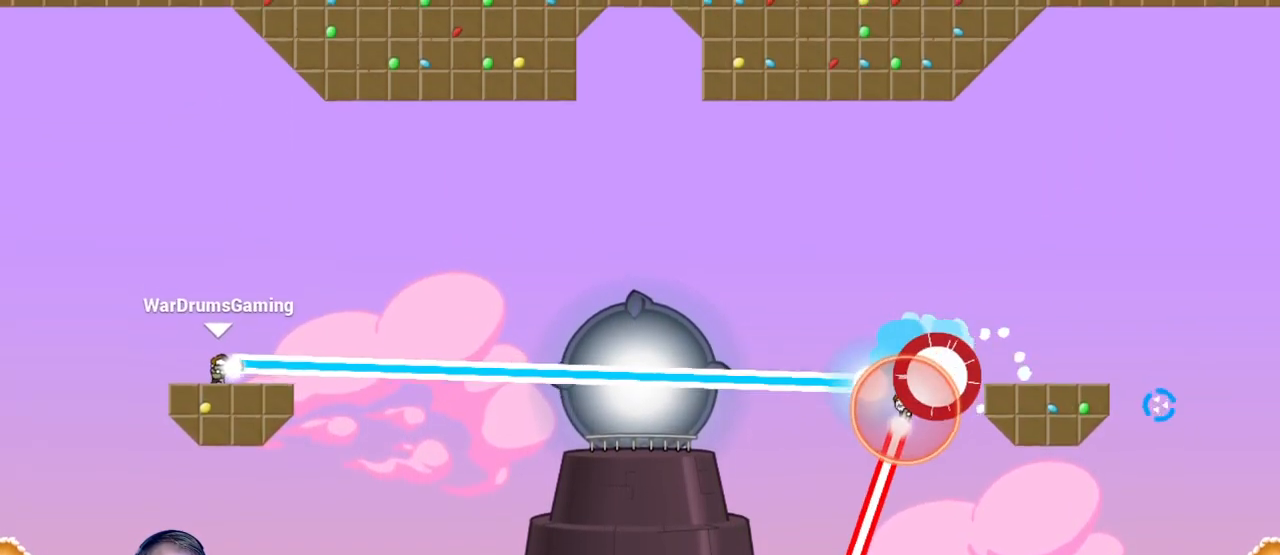
{"keys": ["d"], "mouse": ["left"], "events": [[33, "d", "up"], [267, "d", "down"], [350, "d", "up"], [483, "d", "down"]]}
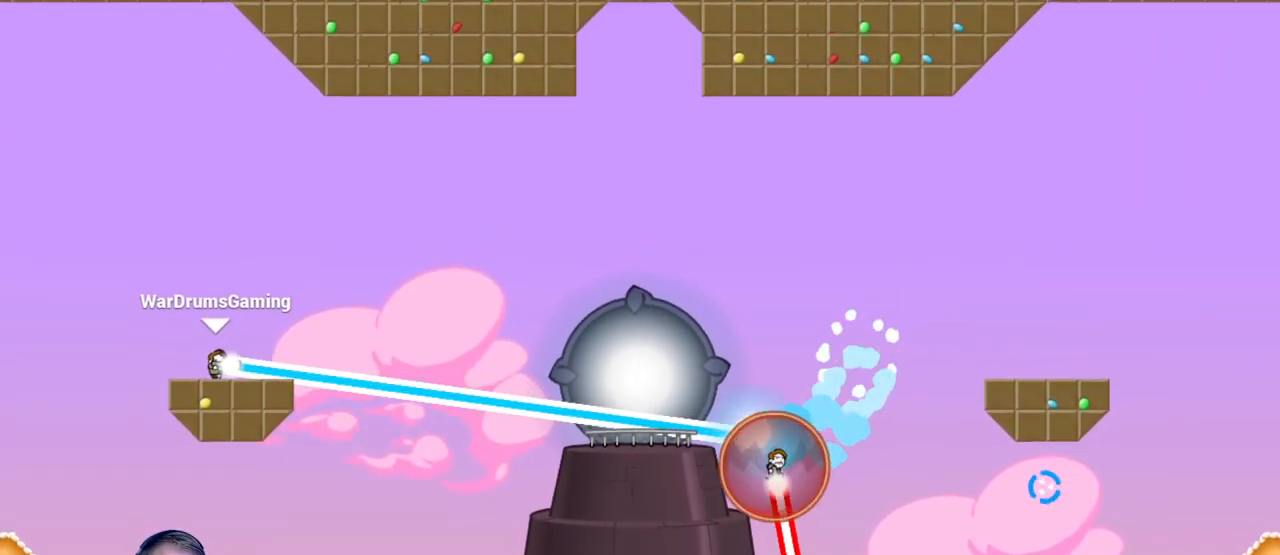
{"keys": ["d"], "mouse": ["left"], "events": [[83, "d", "up"], [183, "d", "down"], [283, "d", "up"], [383, "d", "down"]]}